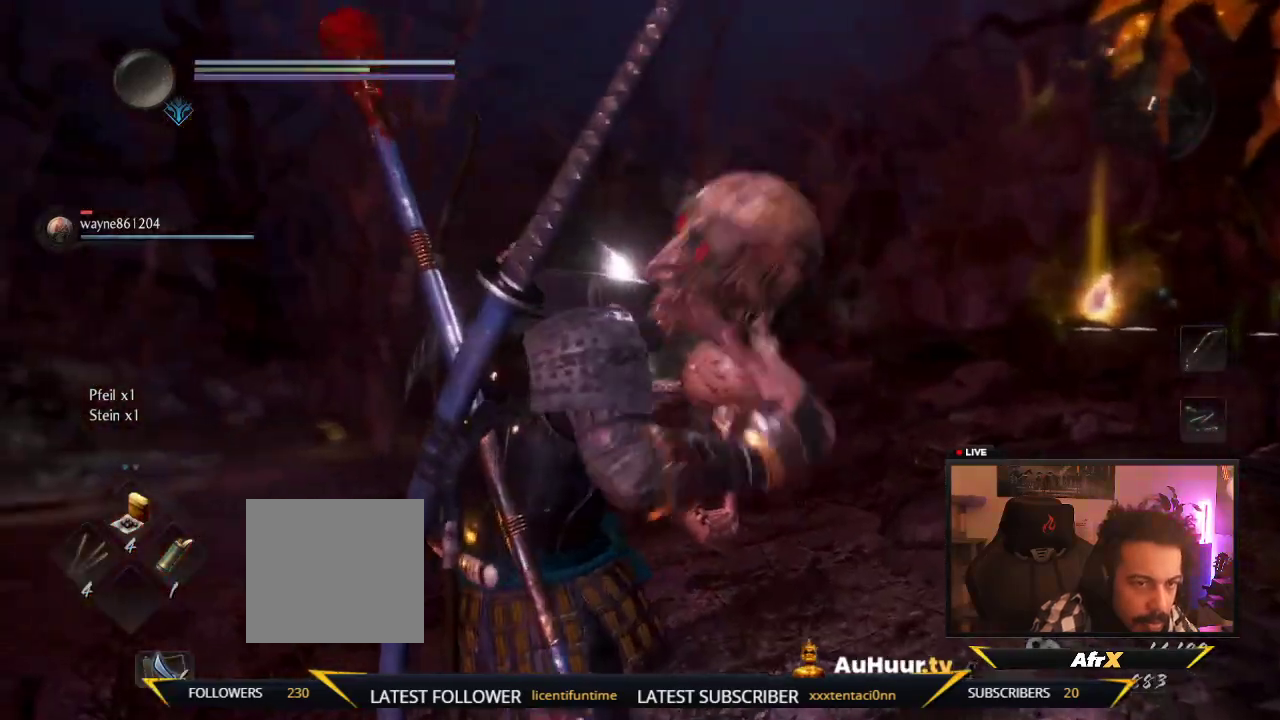
Gameplay with a controller (Xbox layout); each line is a JSON object with the inputs held at the frame after it (dt_ms = milliseconds from this image to that frame). "events" lists button and stick changes between this image and that frame as [ms after this image, input, new state], when the widget could be followed in between. This overlay highlights the sticks when they move; stick clicks (L3 R3) are not distinguishable. Not read: L3 R3.
{"dt_ms": 300, "buttons": ["X"], "left_stick": "center", "right_stick": "center"}
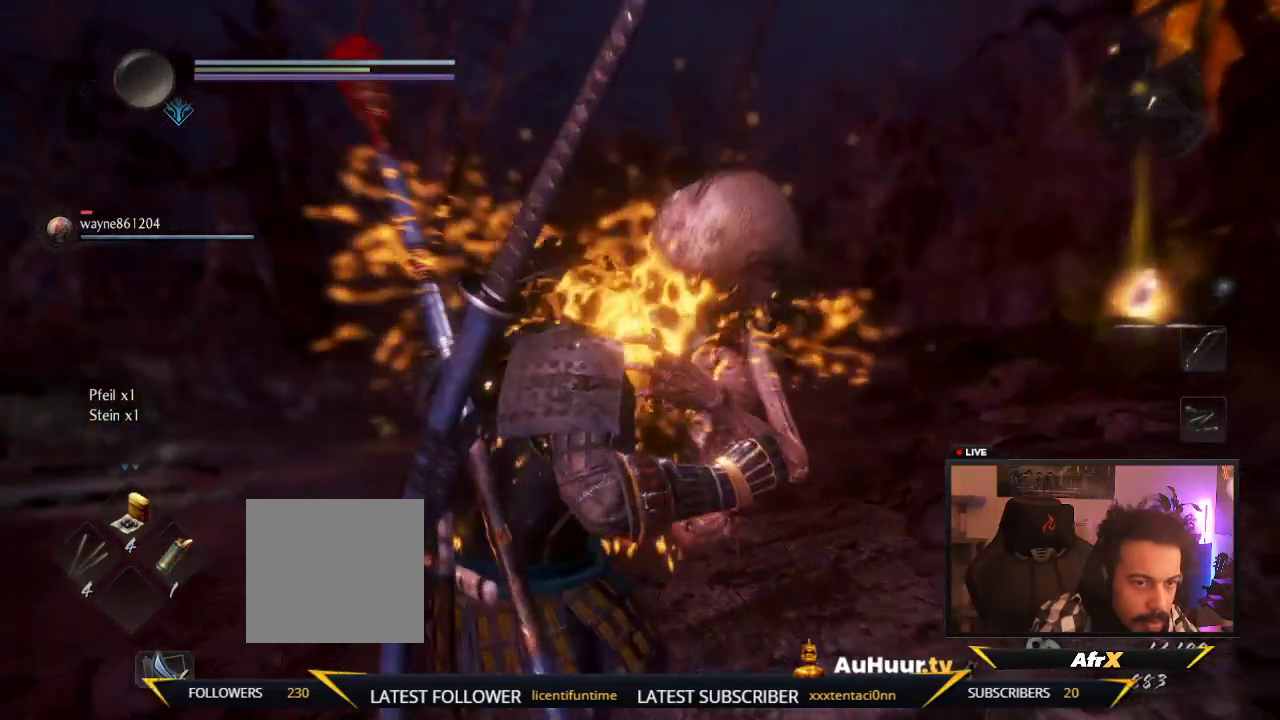
{"dt_ms": 300, "buttons": ["X"], "left_stick": "center", "right_stick": "center"}
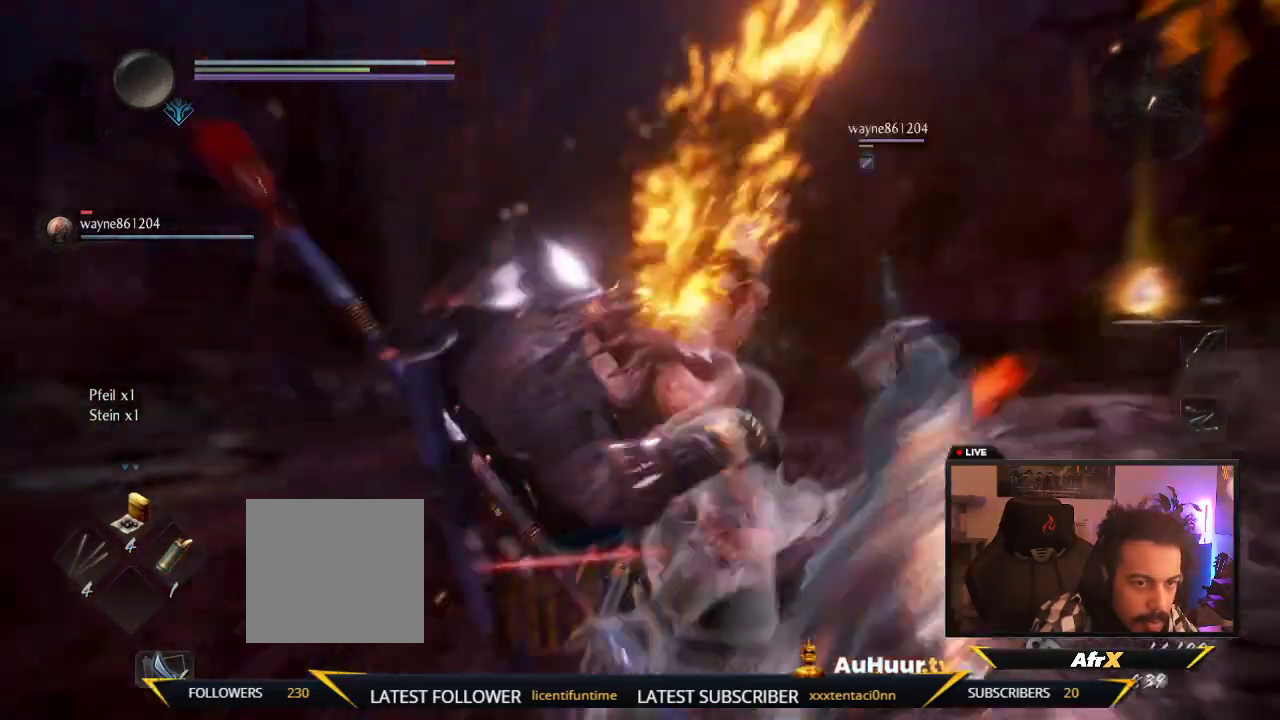
{"dt_ms": 700, "buttons": [], "left_stick": "down-left", "right_stick": "center"}
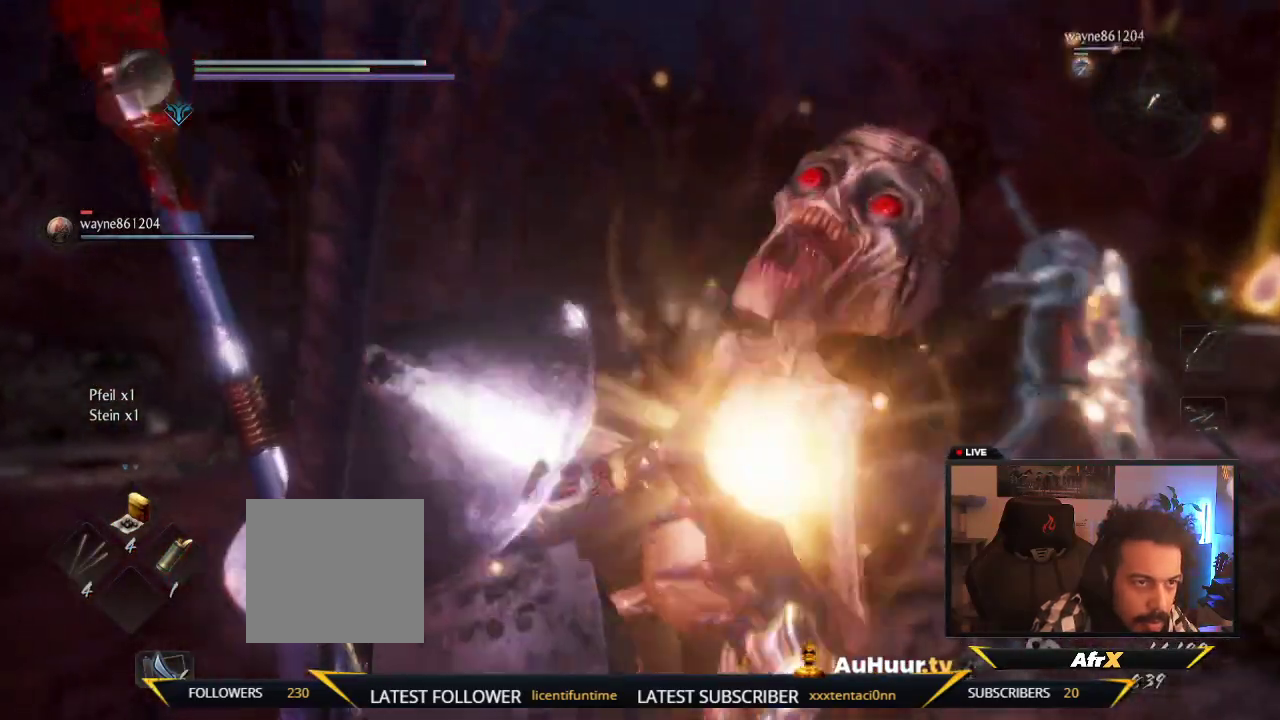
{"dt_ms": 700, "buttons": ["A"], "left_stick": "down-left", "right_stick": "center"}
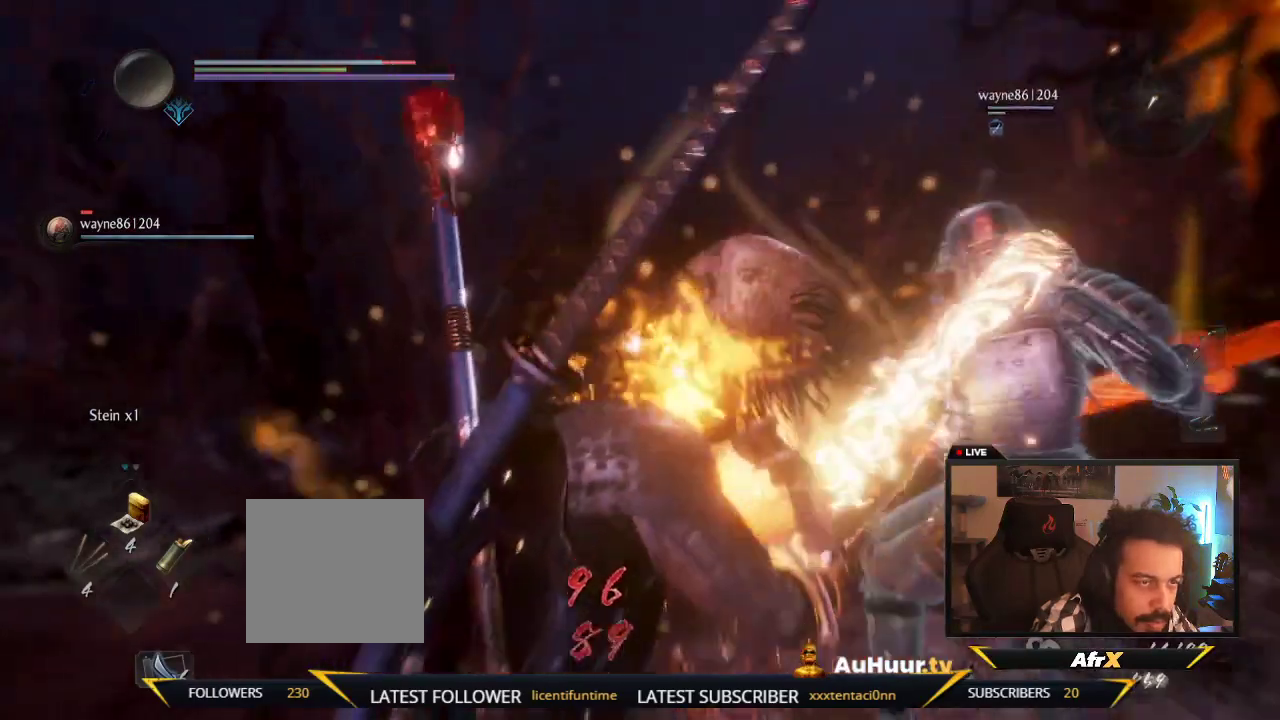
{"dt_ms": 300, "buttons": [], "left_stick": "down-left", "right_stick": "center", "events": [[150, "A", "up"]]}
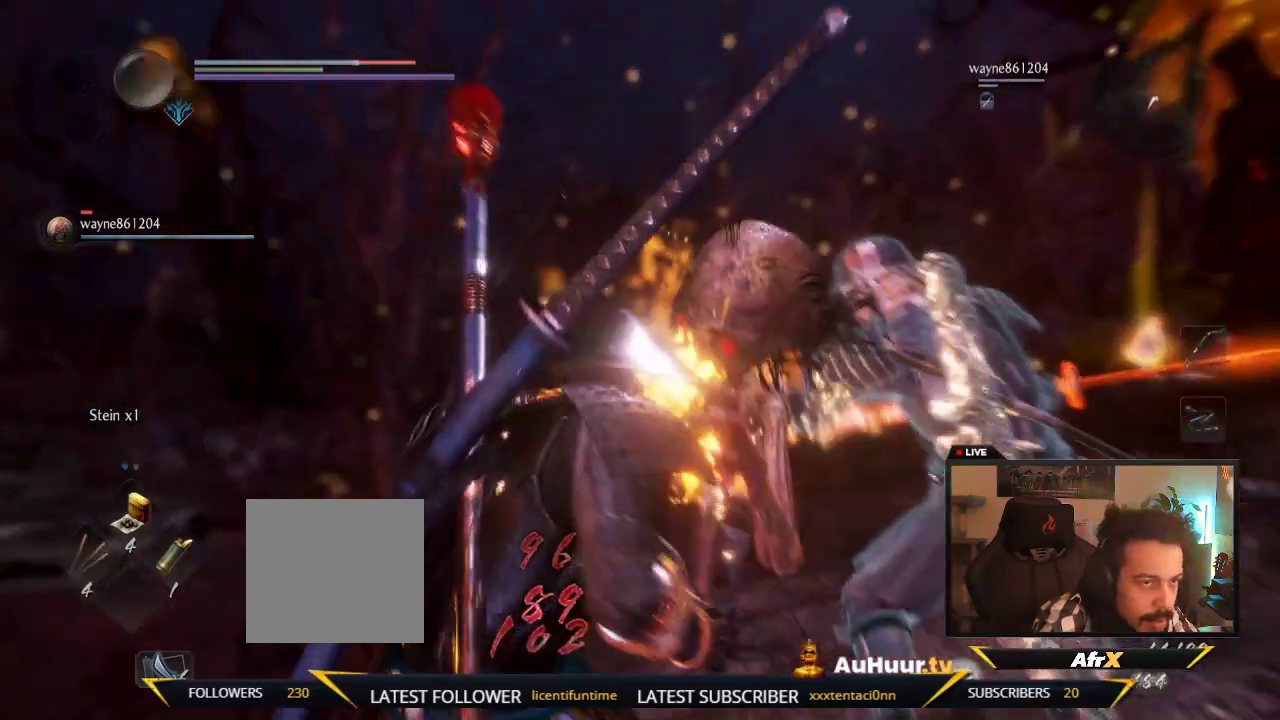
{"dt_ms": 300, "buttons": [], "left_stick": "down-left", "right_stick": "center", "events": []}
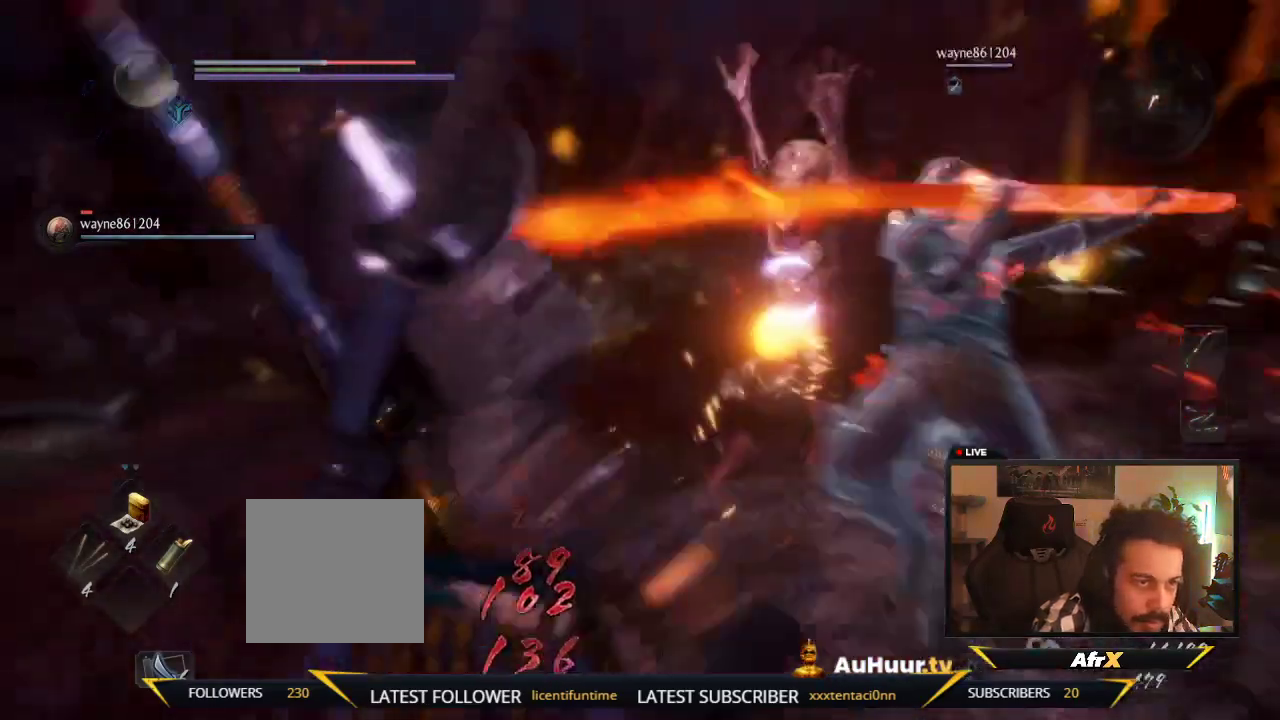
{"dt_ms": 700, "buttons": [], "left_stick": "down-left", "right_stick": "center", "events": []}
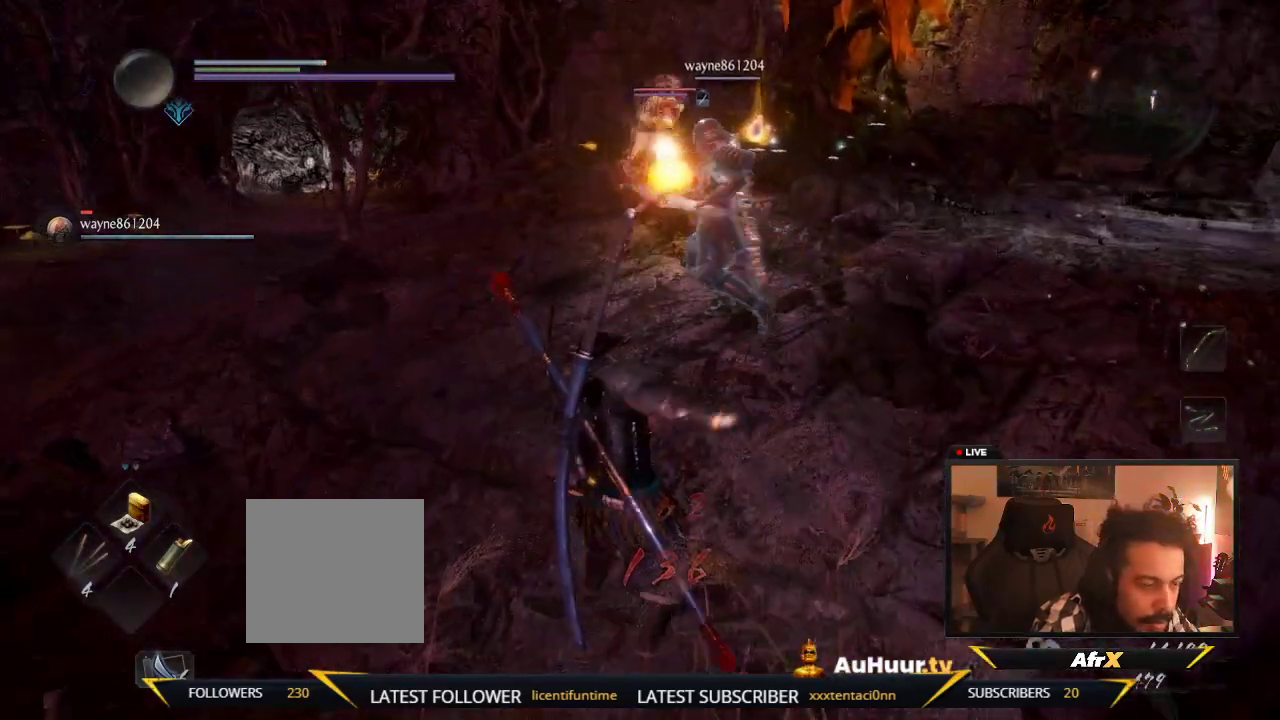
{"dt_ms": 300, "buttons": [], "left_stick": "down-left", "right_stick": "center", "events": [[33, "A", "down"], [217, "A", "up"]]}
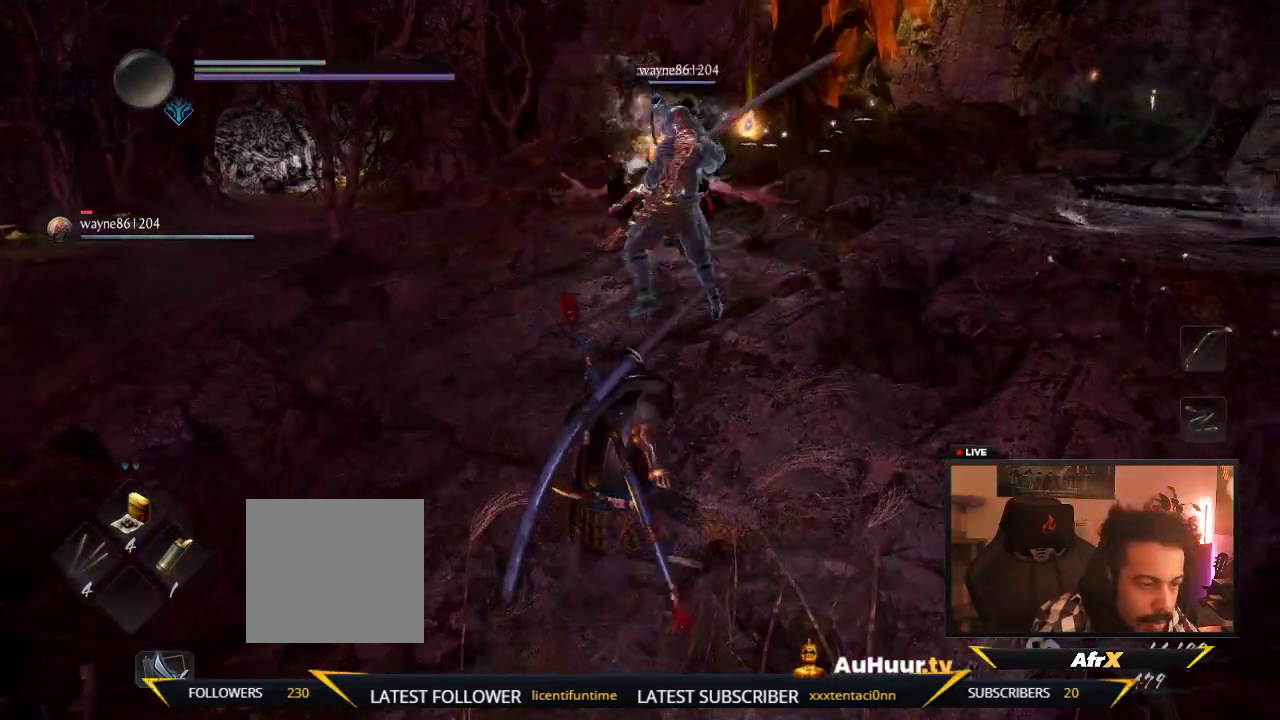
{"dt_ms": 800, "buttons": ["A"], "left_stick": "down-left", "right_stick": "center", "events": [[33, "A", "down"], [167, "A", "up"], [233, "A", "down"], [367, "A", "up"], [500, "A", "down"], [617, "A", "up"], [717, "A", "down"]]}
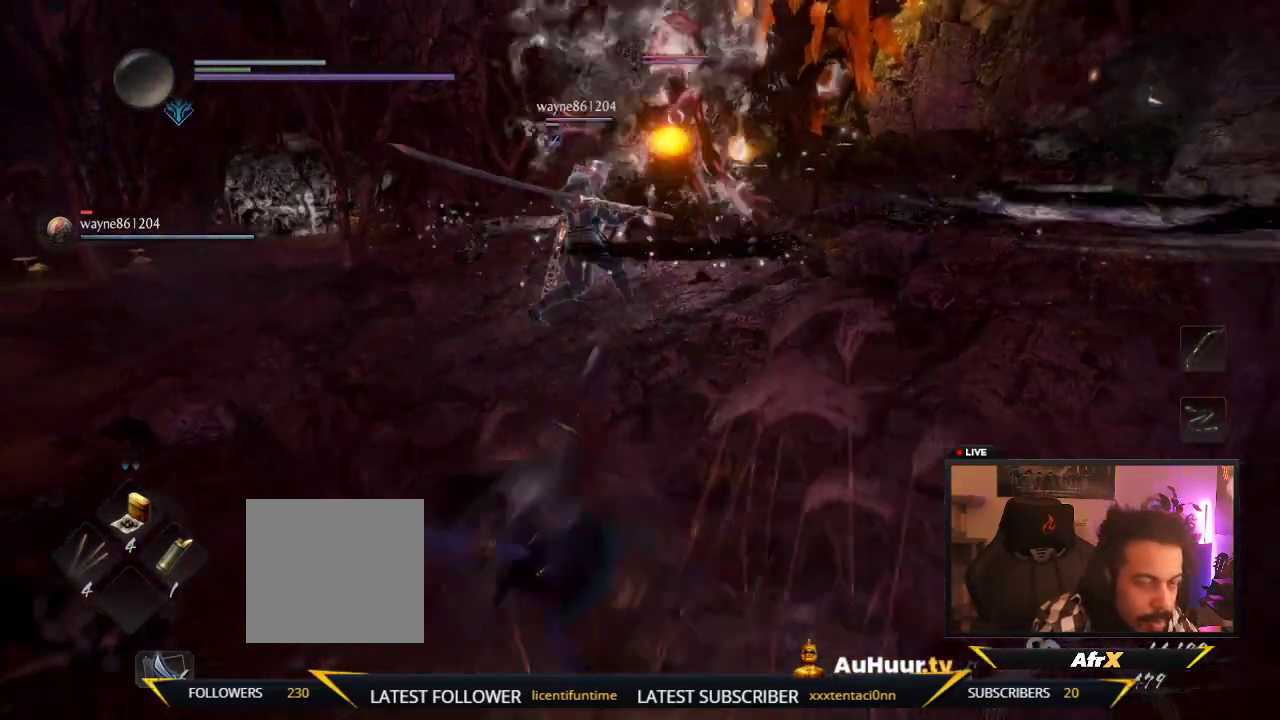
{"dt_ms": 400, "buttons": [], "left_stick": "down-left", "right_stick": "center", "events": [[83, "A", "up"], [183, "A", "down"], [283, "A", "up"]]}
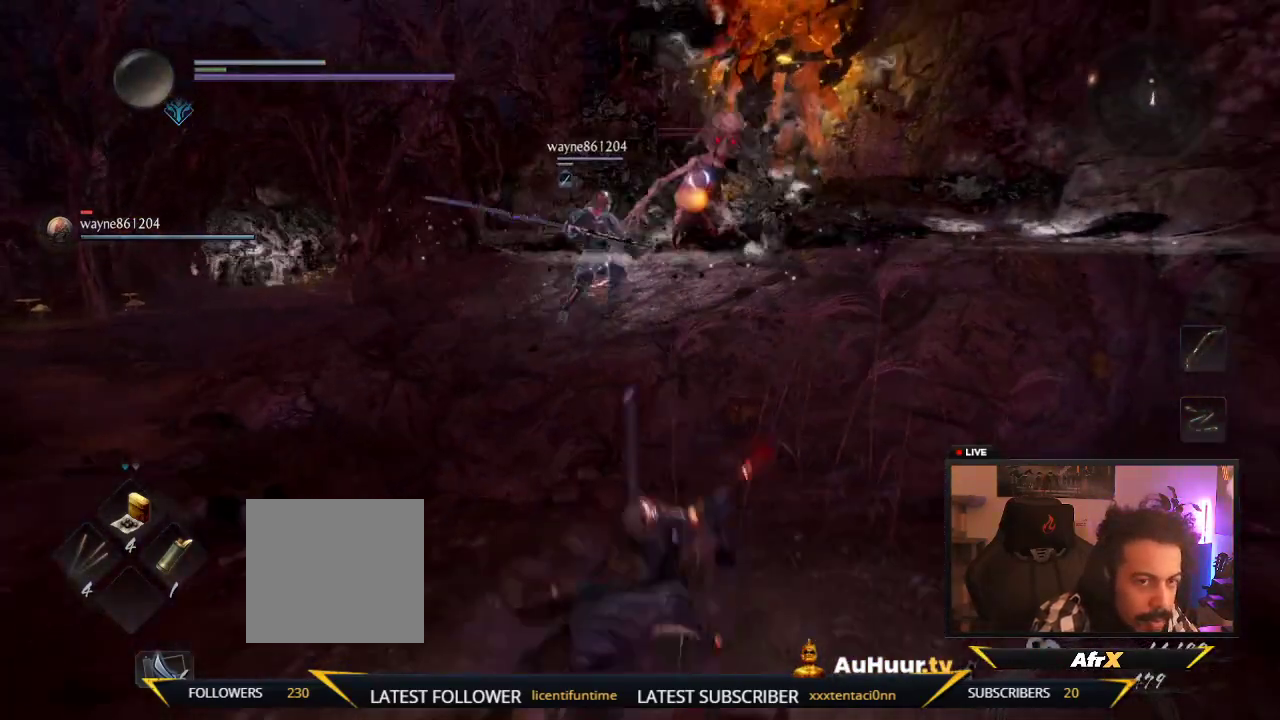
{"dt_ms": 400, "buttons": [], "left_stick": "left", "right_stick": "left"}
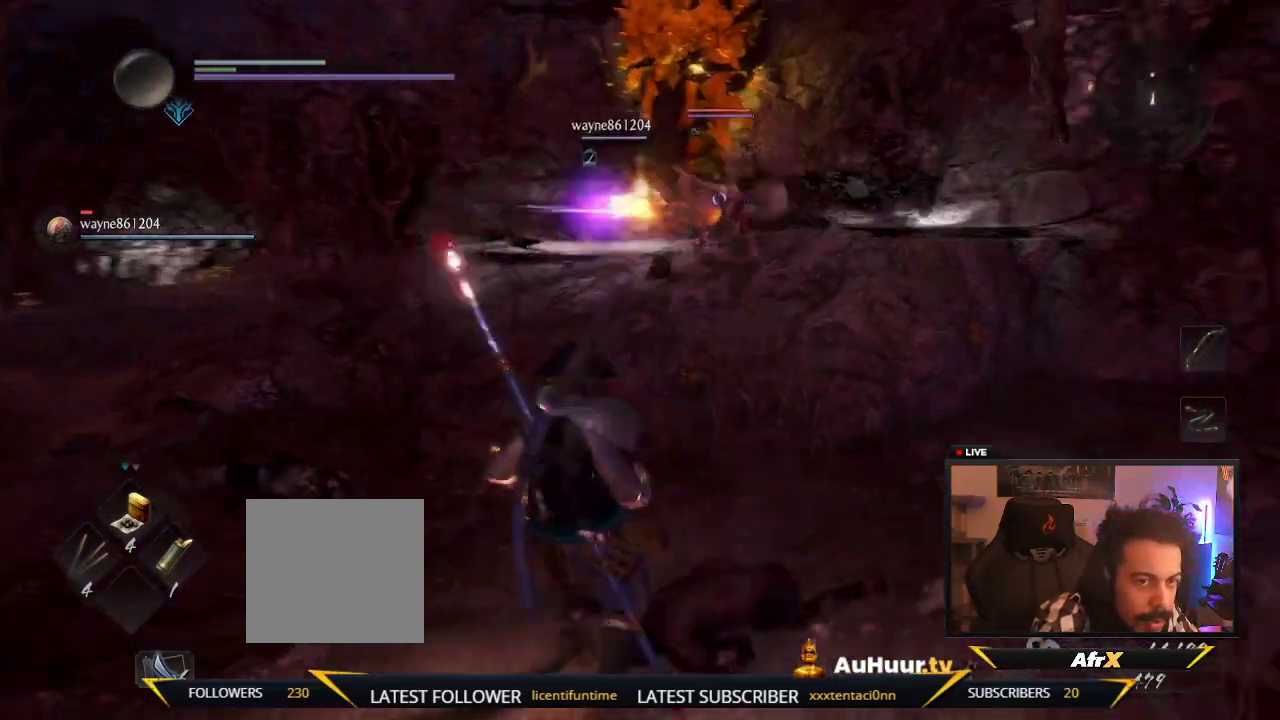
{"dt_ms": 600, "buttons": [], "left_stick": "left", "right_stick": "center"}